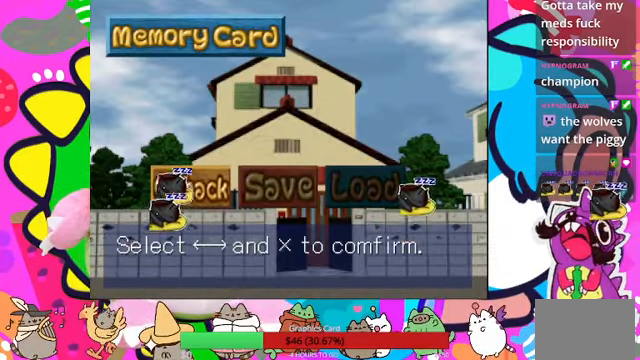
Gameplay with a controller (PlayStation layout); each line is a JSON object with the inputs held at the frame after it. "events" lists button and stick changes between this image and that frame as [ms after this image, input, new state], when the widget could be followed in between. Not read: L3 R3.
{"buttons": ["DPAD_RIGHT"], "left_stick": "center", "right_stick": "center", "events": [[500, "DPAD_RIGHT", "down"]]}
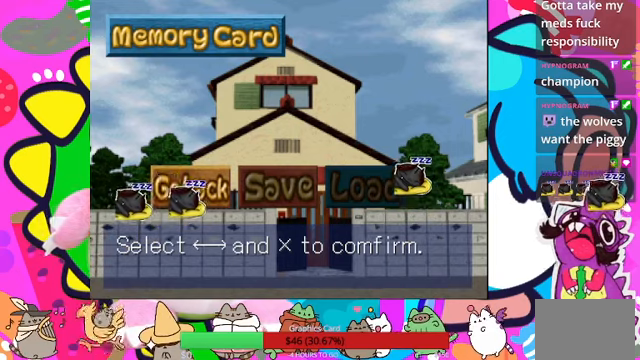
{"buttons": [], "left_stick": "center", "right_stick": "center", "events": [[100, "DPAD_RIGHT", "up"]]}
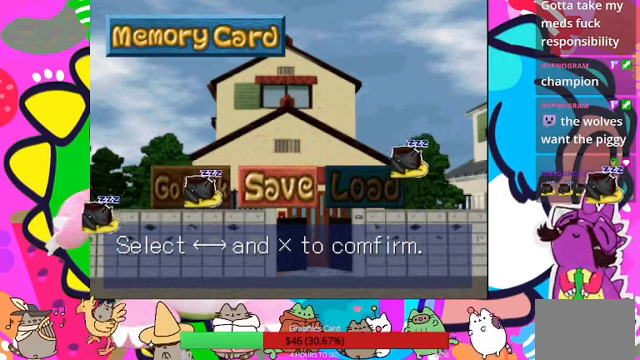
{"buttons": [], "left_stick": "center", "right_stick": "center", "events": []}
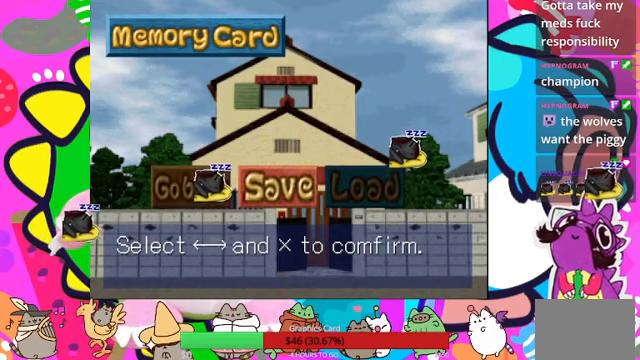
{"buttons": ["CROSS"], "left_stick": "center", "right_stick": "center", "events": [[500, "CROSS", "down"]]}
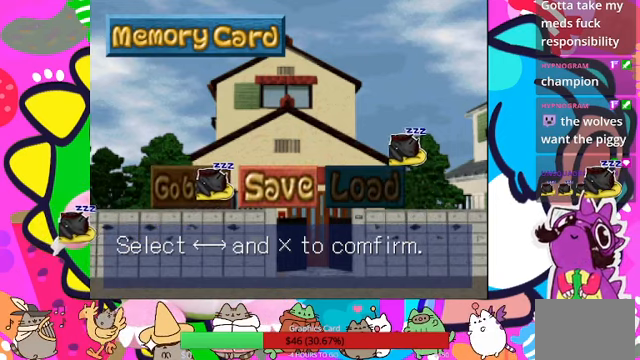
{"buttons": [], "left_stick": "center", "right_stick": "center", "events": [[134, "CROSS", "up"]]}
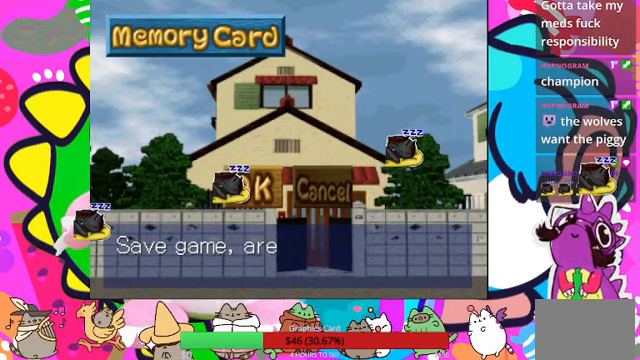
{"buttons": [], "left_stick": "center", "right_stick": "center", "events": []}
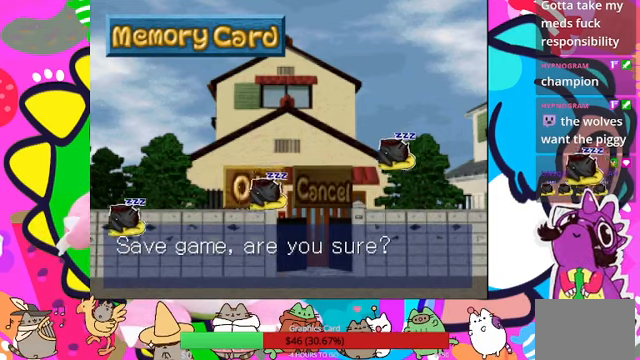
{"buttons": [], "left_stick": "center", "right_stick": "center", "events": [[167, "CROSS", "down"], [300, "CROSS", "up"]]}
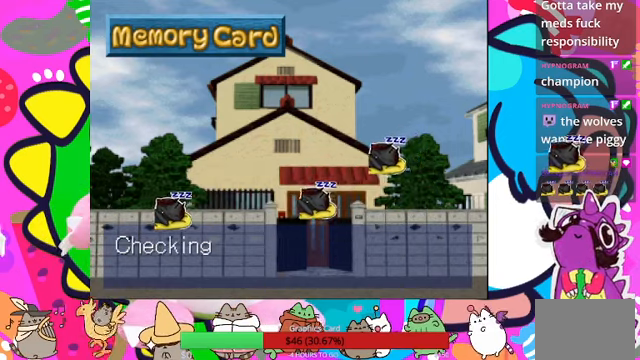
{"buttons": [], "left_stick": "center", "right_stick": "center", "events": []}
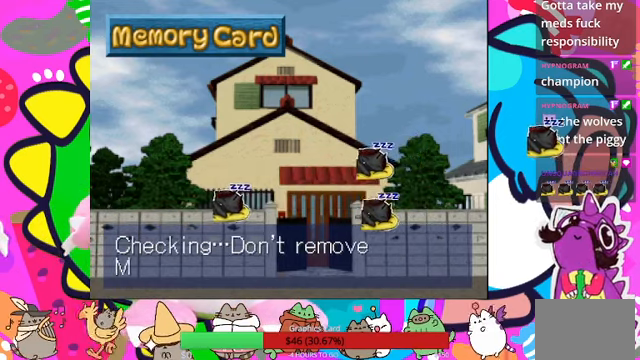
{"buttons": [], "left_stick": "center", "right_stick": "center", "events": []}
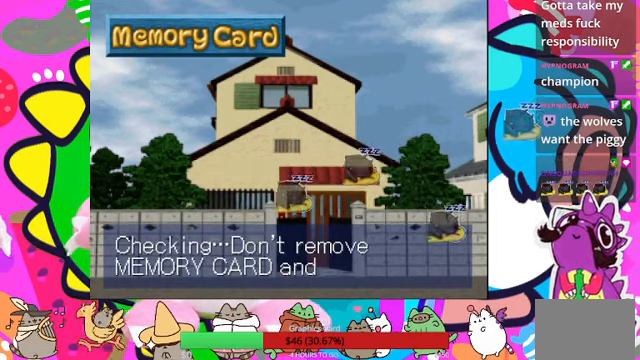
{"buttons": [], "left_stick": "center", "right_stick": "center", "events": []}
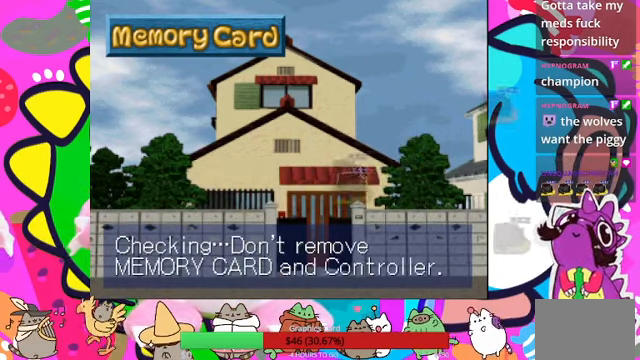
{"buttons": ["CROSS"], "left_stick": "center", "right_stick": "center", "events": [[400, "CROSS", "down"]]}
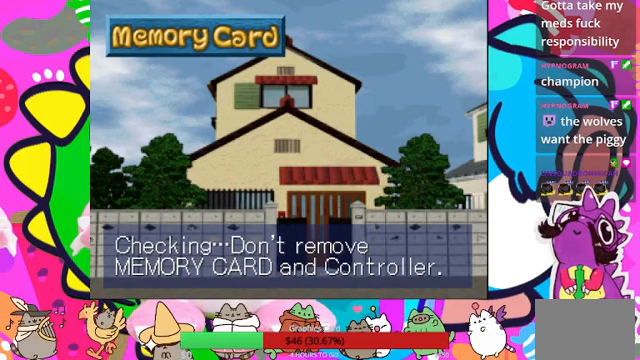
{"buttons": [], "left_stick": "center", "right_stick": "center", "events": [[33, "CROSS", "up"]]}
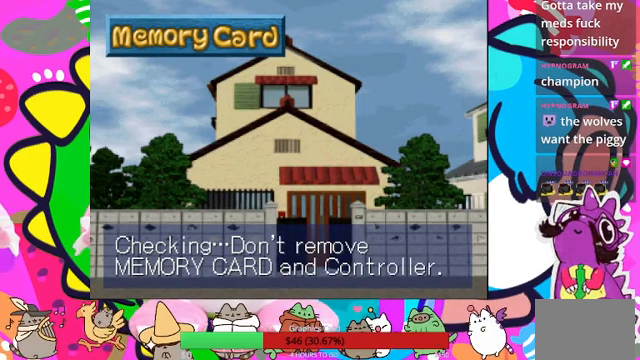
{"buttons": [], "left_stick": "center", "right_stick": "center", "events": []}
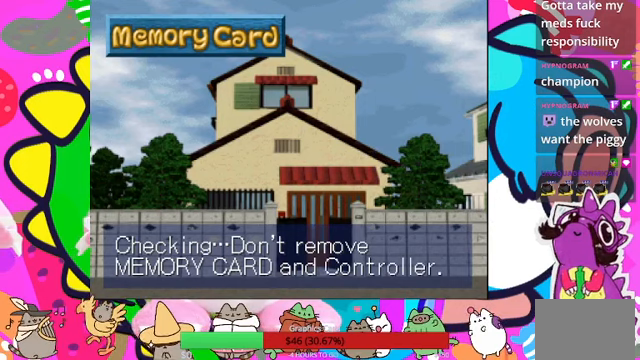
{"buttons": [], "left_stick": "center", "right_stick": "center", "events": []}
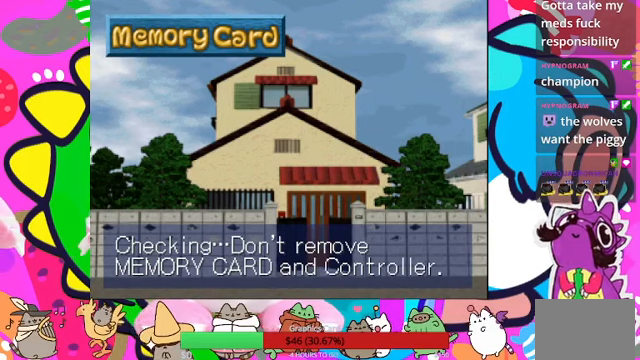
{"buttons": [], "left_stick": "center", "right_stick": "center", "events": [[233, "CROSS", "down"], [367, "CROSS", "up"]]}
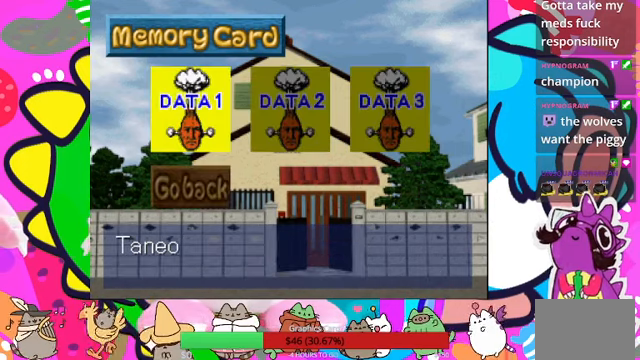
{"buttons": [], "left_stick": "center", "right_stick": "center", "events": []}
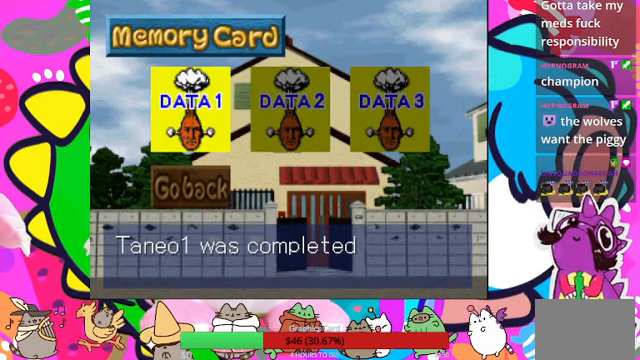
{"buttons": [], "left_stick": "center", "right_stick": "center", "events": []}
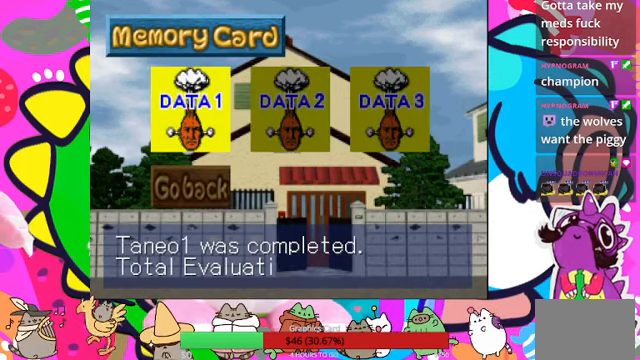
{"buttons": [], "left_stick": "center", "right_stick": "center", "events": []}
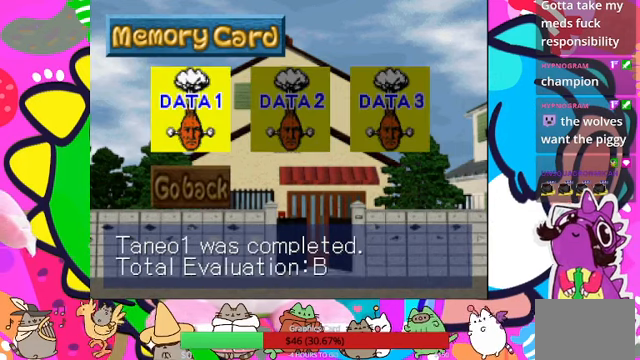
{"buttons": [], "left_stick": "center", "right_stick": "center", "events": []}
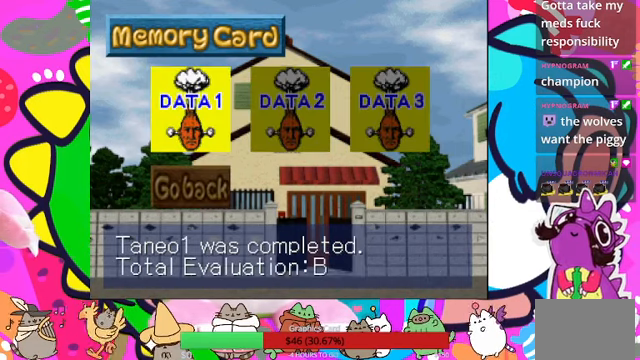
{"buttons": [], "left_stick": "center", "right_stick": "center", "events": []}
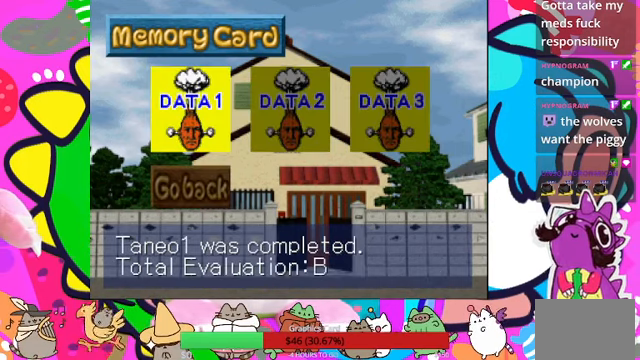
{"buttons": [], "left_stick": "center", "right_stick": "center", "events": [[133, "CROSS", "down"], [300, "CROSS", "up"]]}
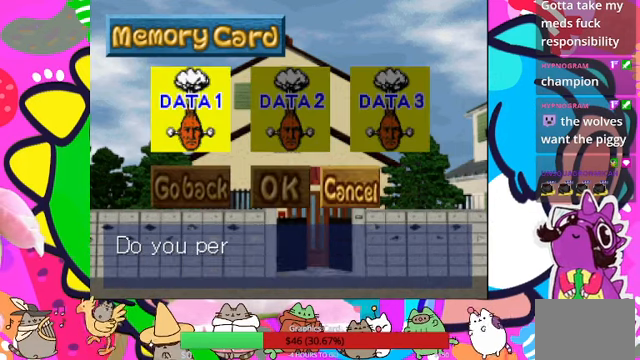
{"buttons": [], "left_stick": "center", "right_stick": "center", "events": [[433, "DPAD_LEFT", "down"], [500, "DPAD_LEFT", "up"]]}
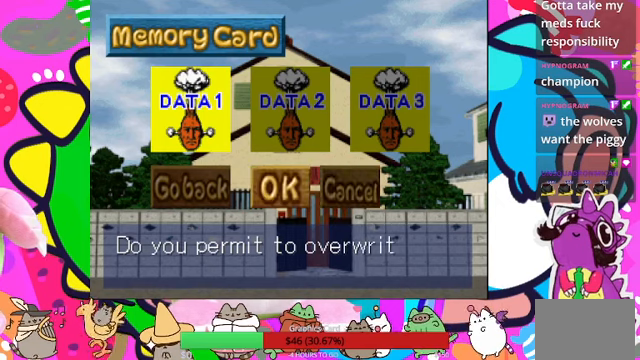
{"buttons": [], "left_stick": "center", "right_stick": "center", "events": []}
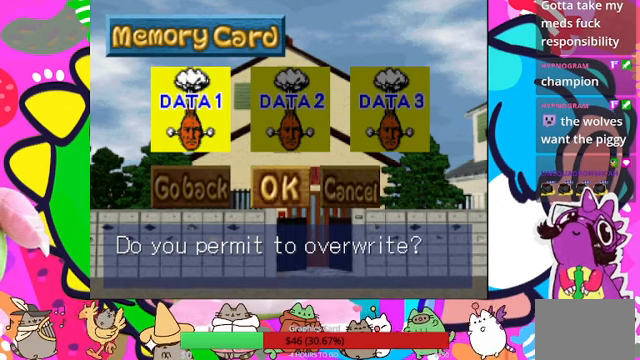
{"buttons": [], "left_stick": "center", "right_stick": "center", "events": [[133, "CROSS", "down"], [266, "CROSS", "up"]]}
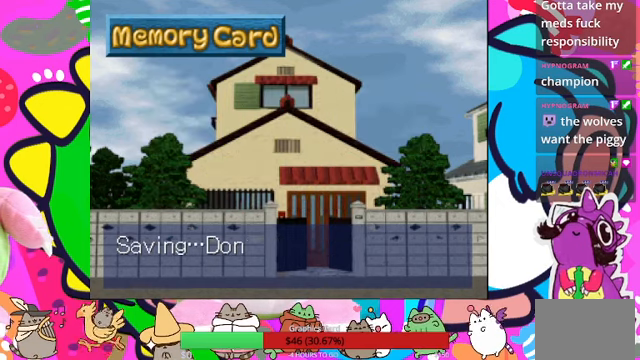
{"buttons": [], "left_stick": "center", "right_stick": "center", "events": []}
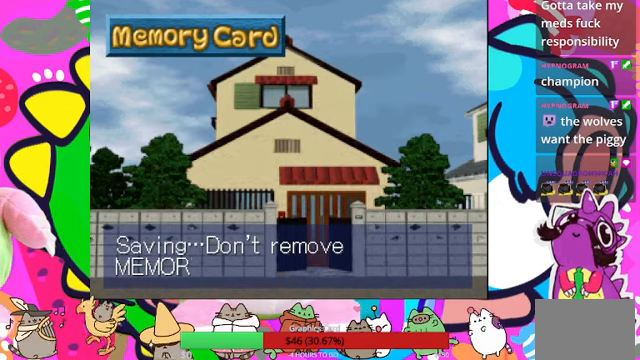
{"buttons": [], "left_stick": "center", "right_stick": "center", "events": []}
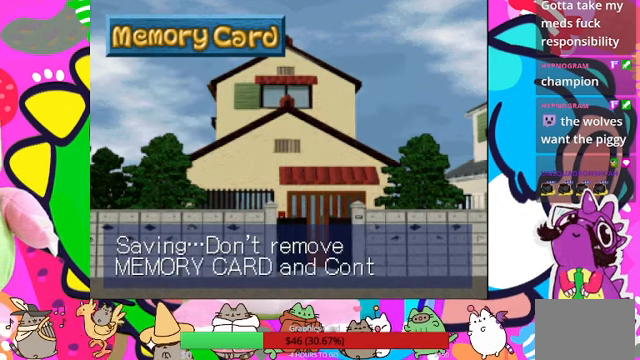
{"buttons": [], "left_stick": "center", "right_stick": "center", "events": [[300, "CROSS", "down"], [466, "CROSS", "up"]]}
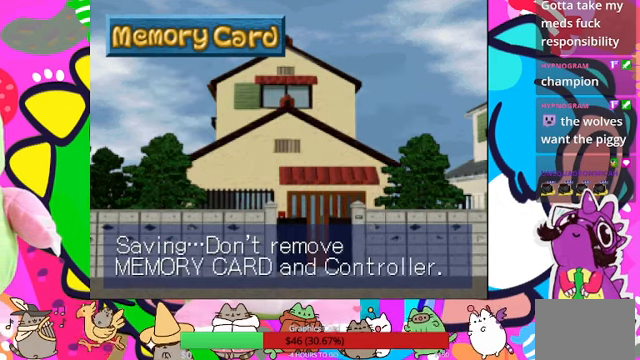
{"buttons": [], "left_stick": "center", "right_stick": "center", "events": []}
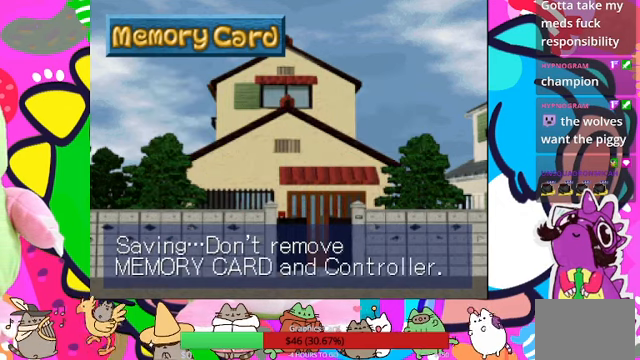
{"buttons": [], "left_stick": "center", "right_stick": "center", "events": []}
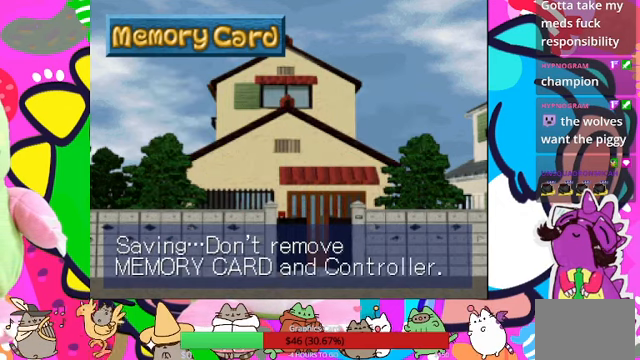
{"buttons": [], "left_stick": "center", "right_stick": "center", "events": [[333, "CROSS", "down"], [466, "CROSS", "up"]]}